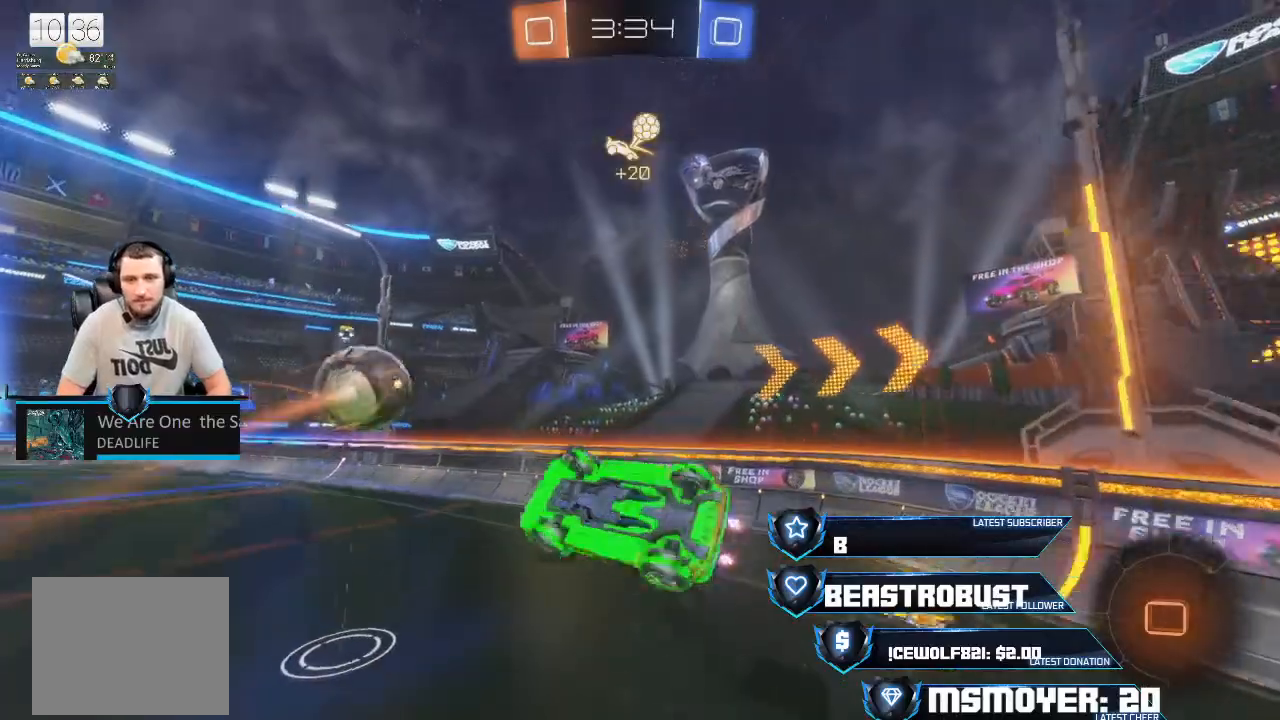
Gameplay with a controller (PlayStation layout); each line is a JSON object with the inputs held at the frame after it. "events" lists button and stick changes between this image and that frame as [ms after this image, input, new state], when the widget could be followed in between.
{"buttons": ["CIRCLE", "R2"], "left_stick": "center", "right_stick": "center", "events": [[233, "L3", "up"], [467, "CROSS", "up"], [467, "L2", "up"], [500, "left_stick", "center"]]}
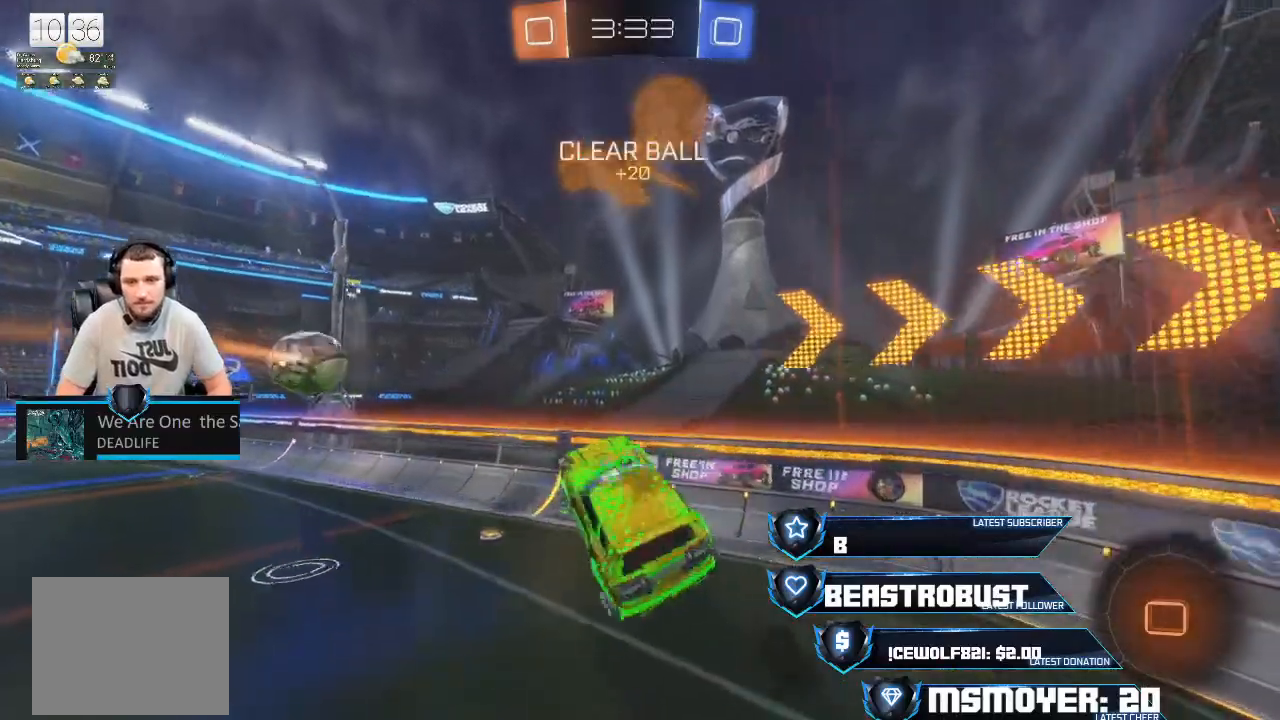
{"buttons": ["R2"], "left_stick": "up", "right_stick": "center", "events": [[33, "CIRCLE", "up"], [333, "left_stick", "up-left"], [467, "left_stick", "up"]]}
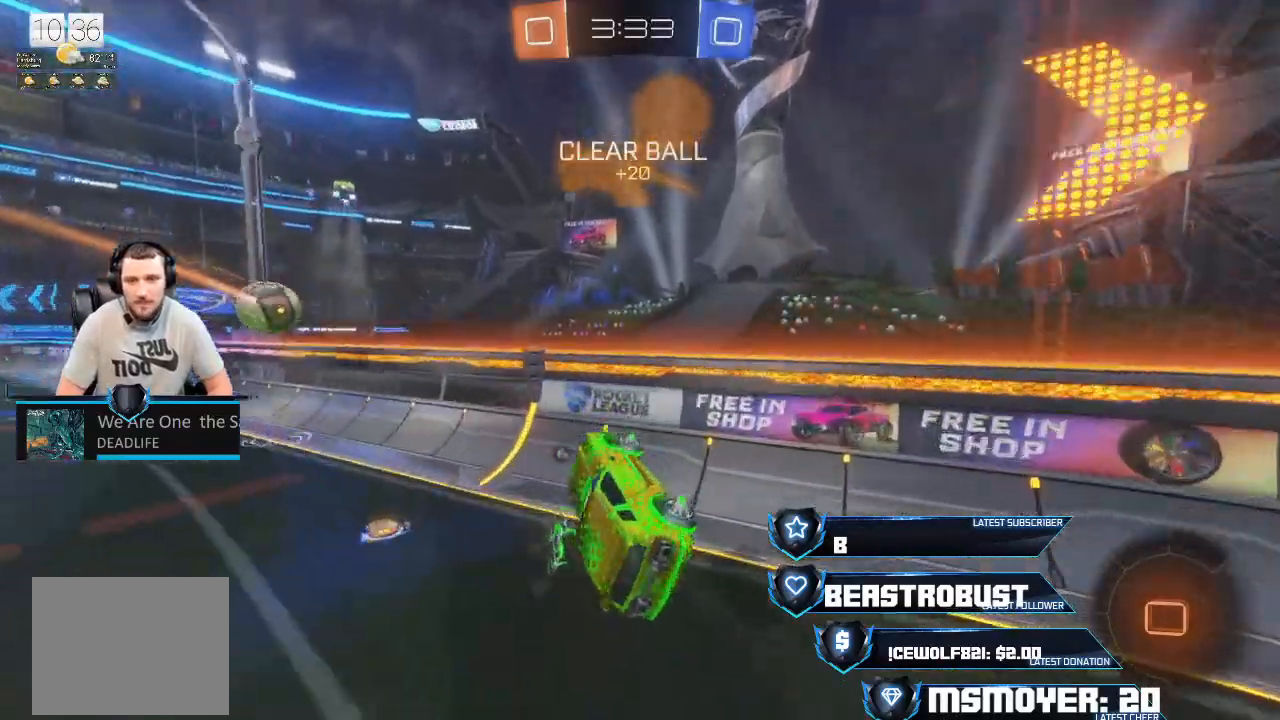
{"buttons": ["CROSS", "R2"], "left_stick": "left", "right_stick": "center", "events": [[133, "CROSS", "down"], [167, "left_stick", "left"]]}
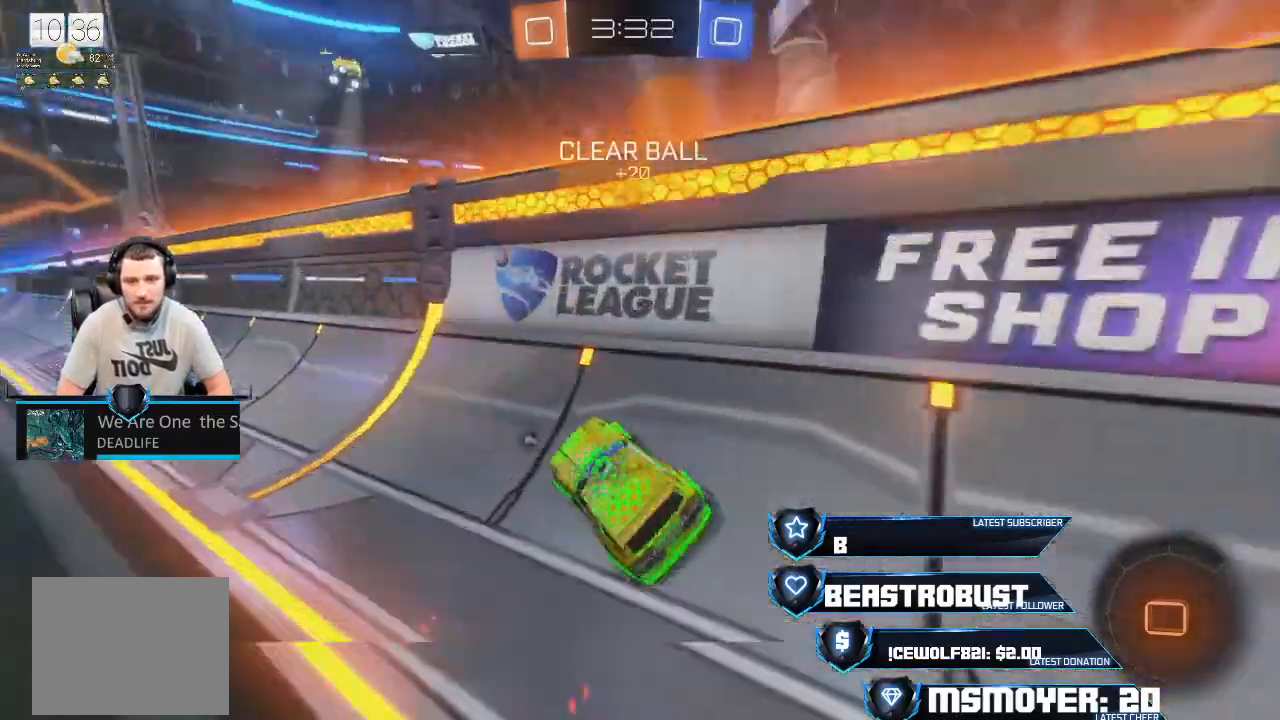
{"buttons": ["SQUARE", "L2", "R2"], "left_stick": "up", "right_stick": "center", "events": [[200, "CROSS", "up"], [233, "L2", "down"], [267, "SQUARE", "down"], [300, "SQUARE", "up"], [300, "left_stick", "up-left"], [367, "SQUARE", "down"], [433, "SQUARE", "up"], [467, "SQUARE", "down"], [500, "left_stick", "up"]]}
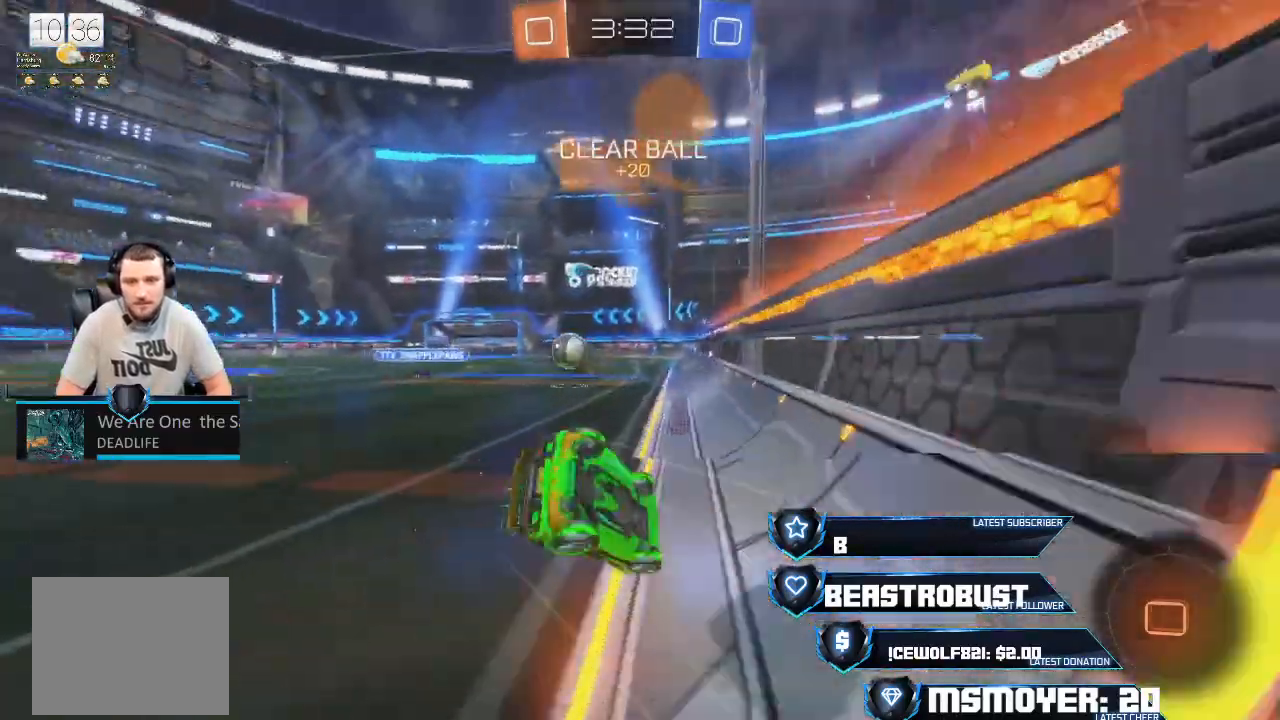
{"buttons": ["R2"], "left_stick": "up-left", "right_stick": "center", "events": [[33, "L2", "up"], [33, "SQUARE", "up"], [467, "left_stick", "up-left"]]}
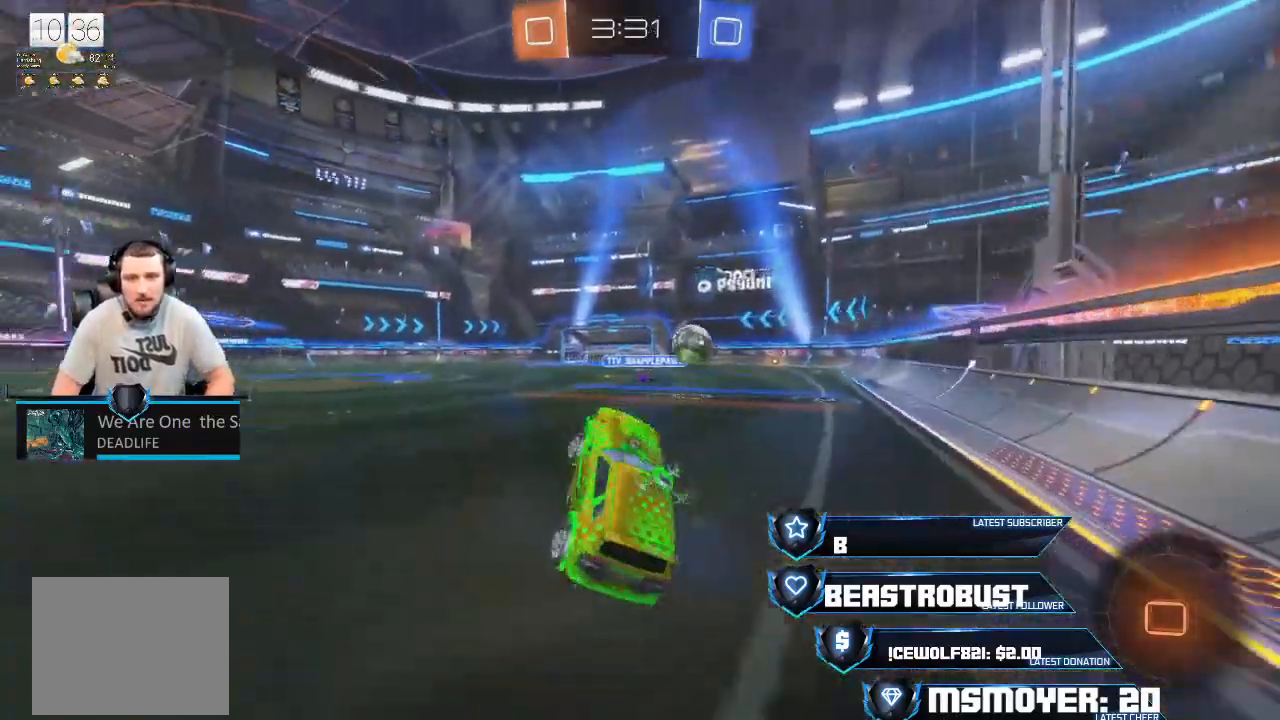
{"buttons": ["R2"], "left_stick": "left", "right_stick": "center", "events": [[433, "left_stick", "left"]]}
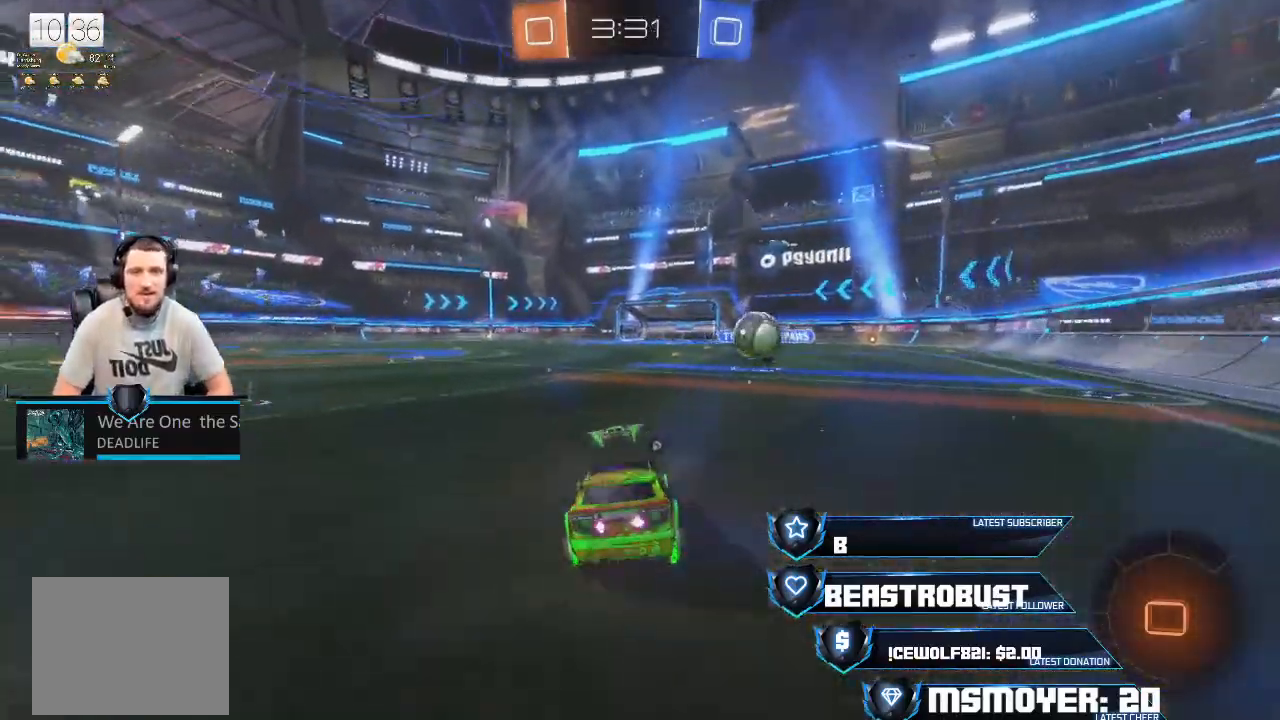
{"buttons": ["R2"], "left_stick": "left", "right_stick": "center", "events": [[333, "TRIANGLE", "down"], [433, "TRIANGLE", "up"]]}
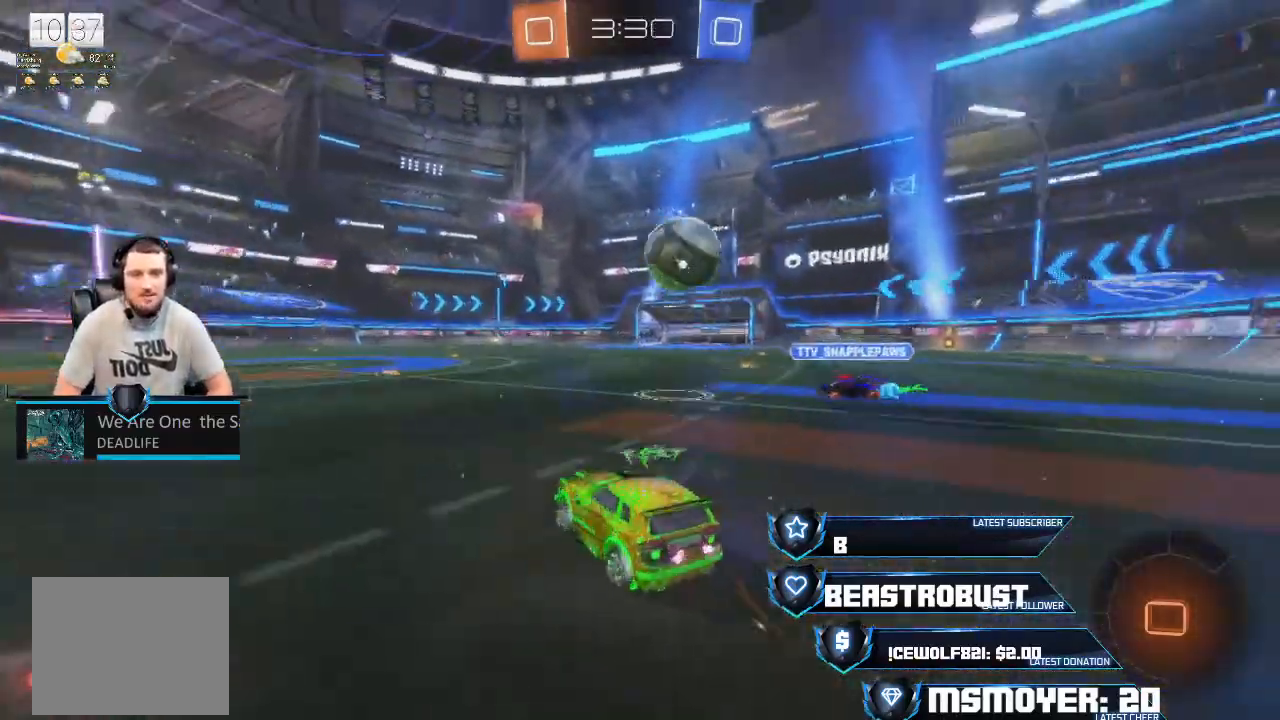
{"buttons": ["CROSS", "R2"], "left_stick": "right", "right_stick": "center", "events": [[67, "CROSS", "down"], [467, "left_stick", "right"]]}
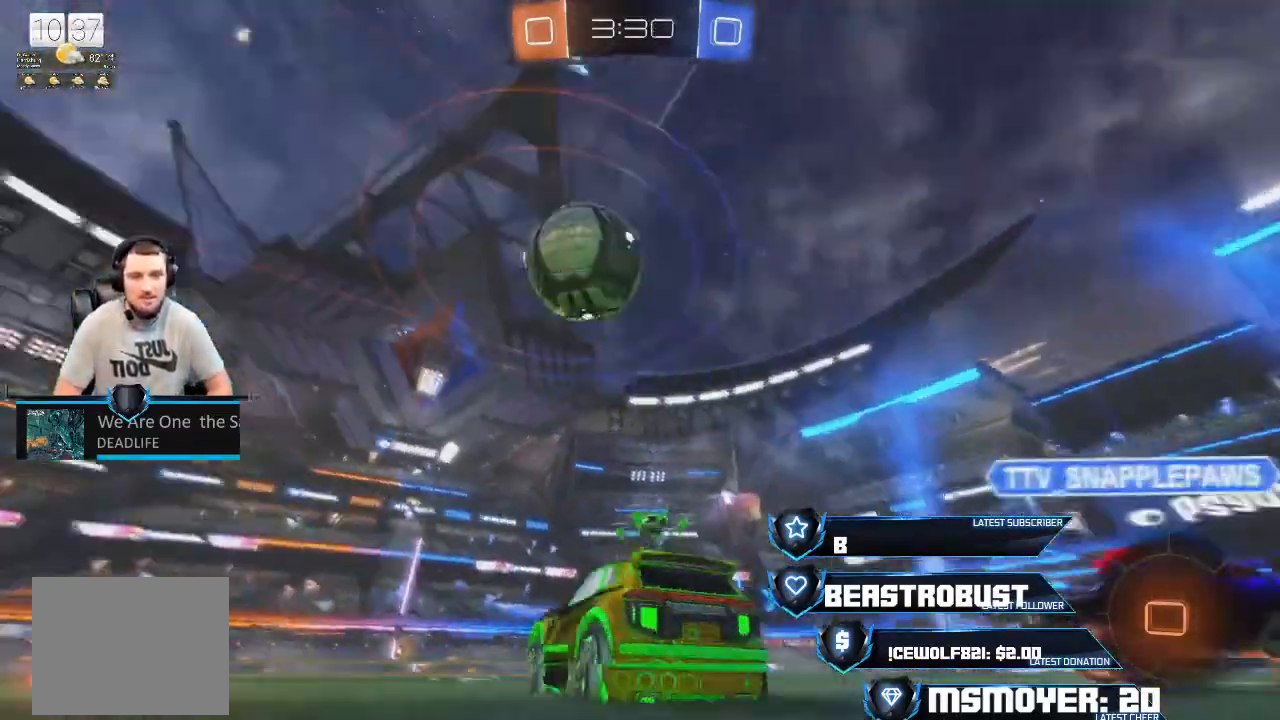
{"buttons": ["CROSS", "R2"], "left_stick": "up-left", "right_stick": "center", "events": [[67, "CROSS", "up"], [167, "TRIANGLE", "down"], [200, "left_stick", "center"], [233, "TRIANGLE", "up"], [267, "CROSS", "down"], [367, "left_stick", "up-left"]]}
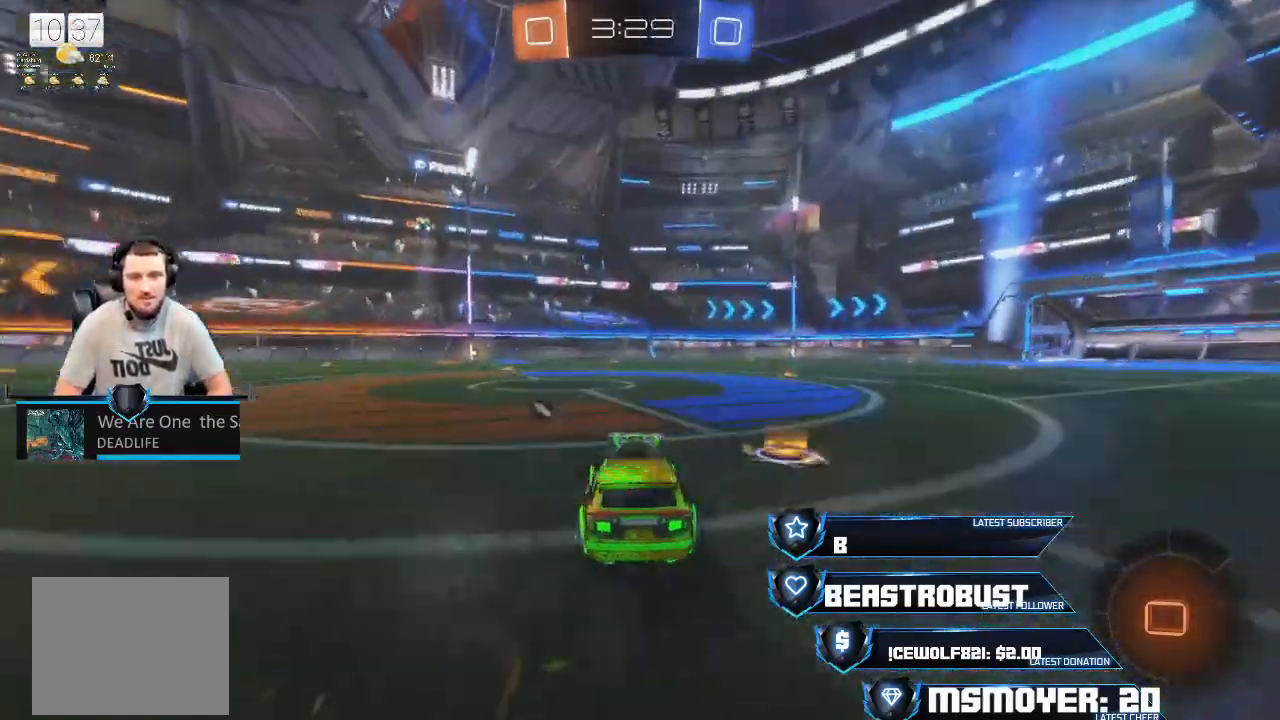
{"buttons": ["R2"], "left_stick": "center", "right_stick": "center", "events": [[167, "CROSS", "up"], [167, "L2", "down"], [200, "SQUARE", "down"], [267, "SQUARE", "up"], [333, "SQUARE", "down"], [367, "left_stick", "up-right"], [400, "SQUARE", "up"], [467, "L2", "up"], [500, "left_stick", "center"]]}
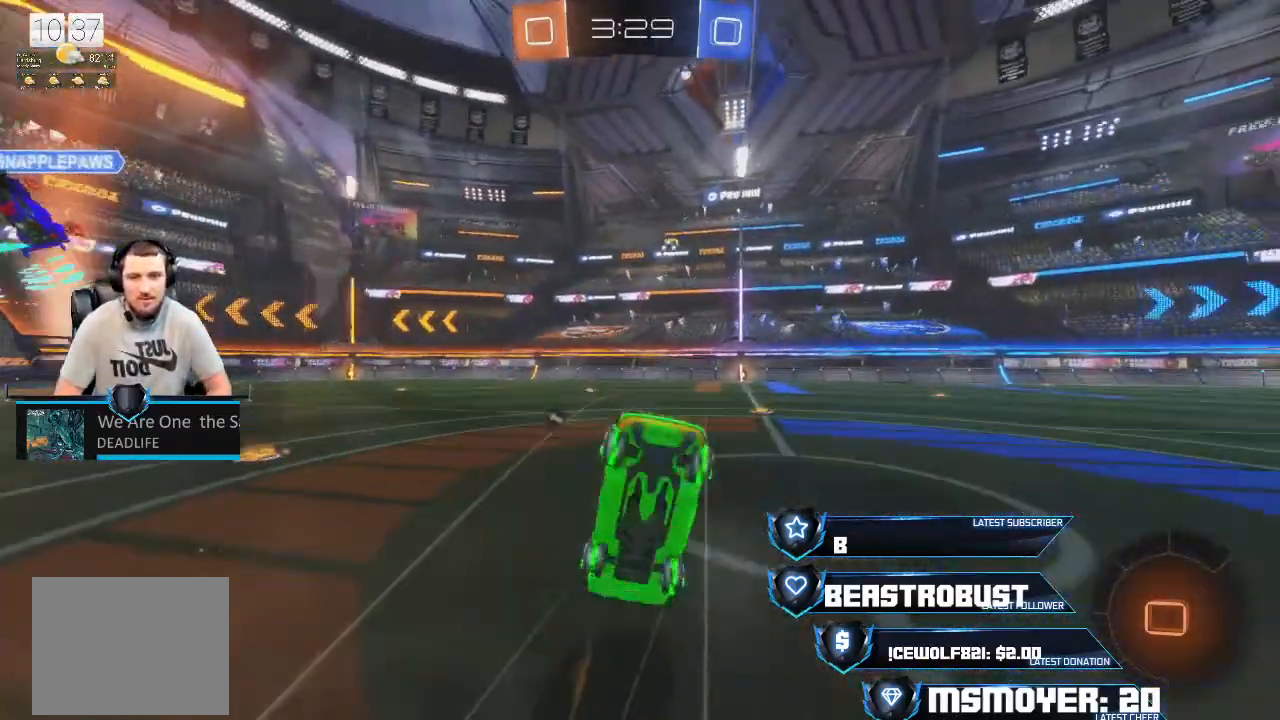
{"buttons": ["R2"], "left_stick": "up", "right_stick": "center", "events": [[167, "R2", "up"], [267, "R2", "down"], [500, "left_stick", "up"]]}
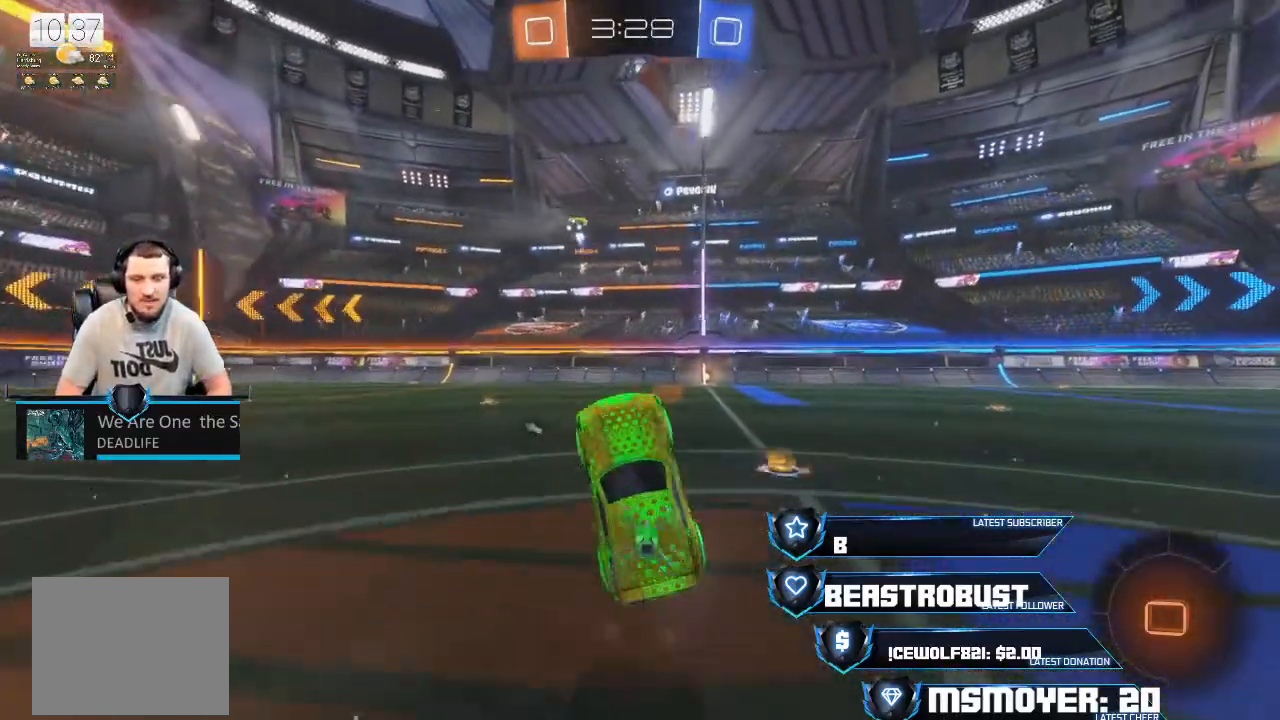
{"buttons": ["R2"], "left_stick": "up-right", "right_stick": "center", "events": [[100, "left_stick", "center"], [233, "left_stick", "up-right"], [367, "left_stick", "center"], [467, "left_stick", "up-right"]]}
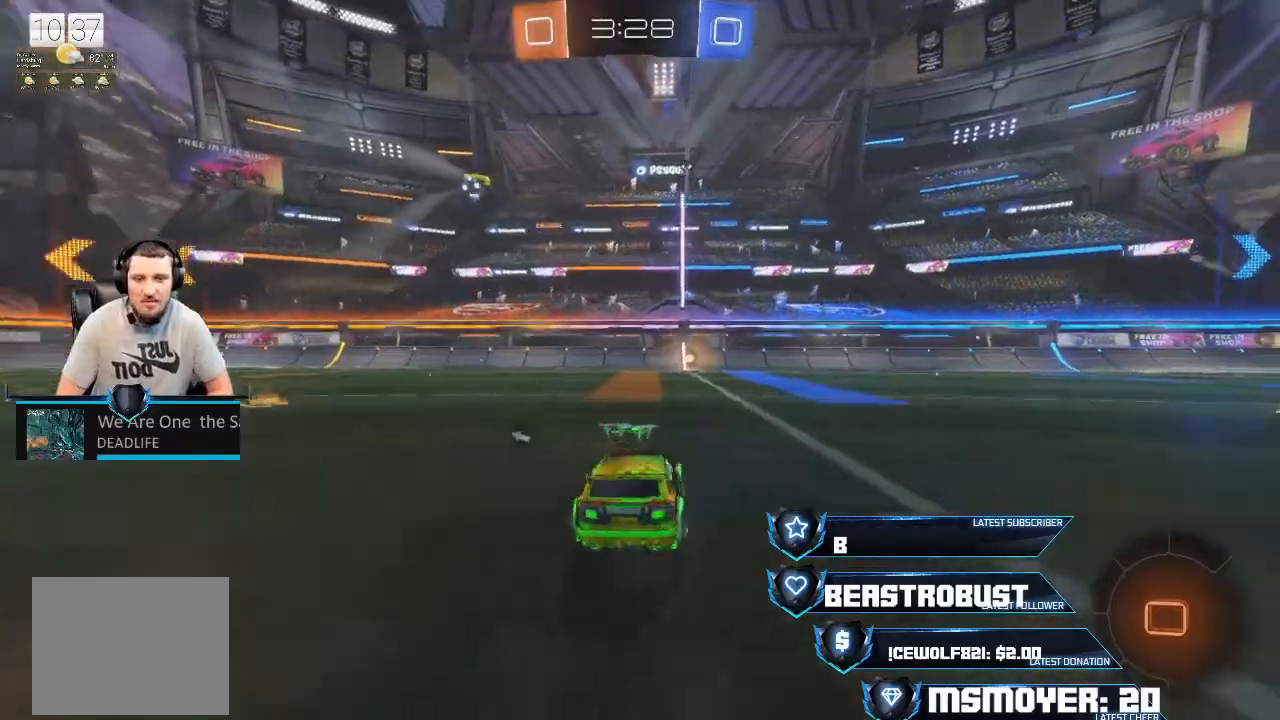
{"buttons": ["R2"], "left_stick": "center", "right_stick": "center", "events": [[167, "left_stick", "center"], [300, "left_stick", "left"], [500, "left_stick", "center"]]}
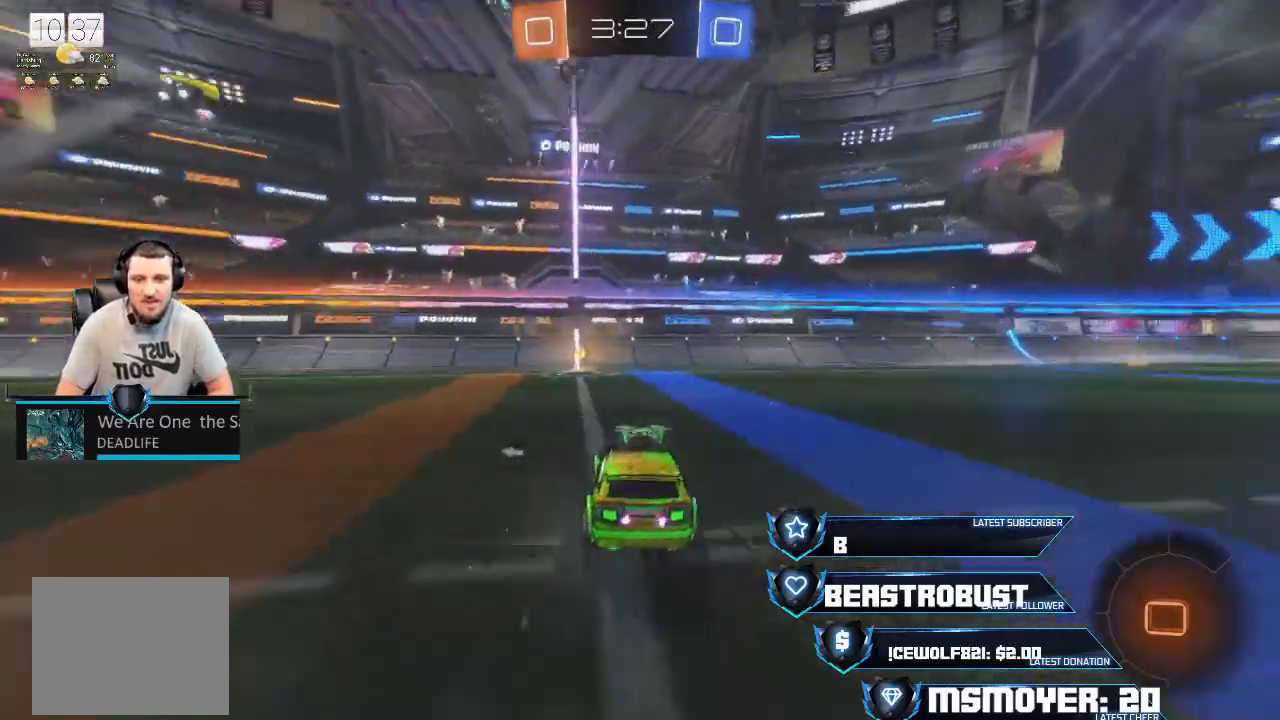
{"buttons": ["TRIANGLE", "R2"], "left_stick": "left", "right_stick": "center", "events": [[433, "TRIANGLE", "down"], [467, "left_stick", "left"]]}
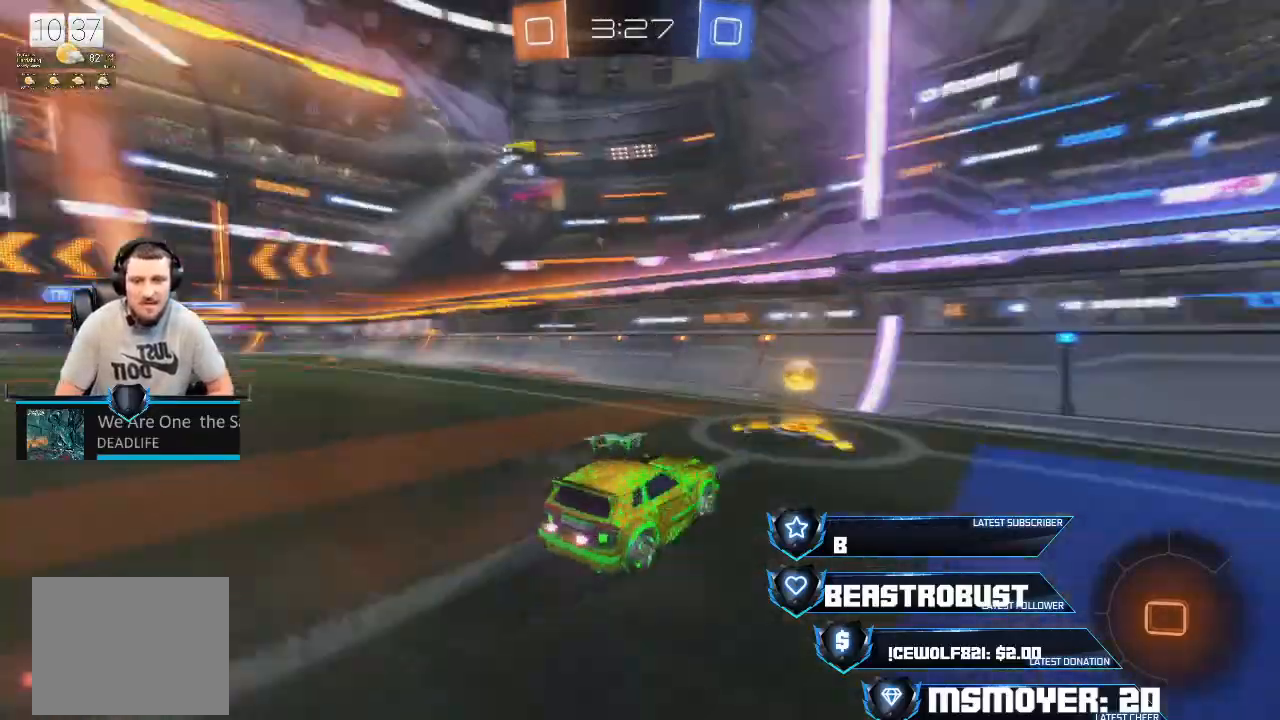
{"buttons": ["CROSS", "R2"], "left_stick": "left", "right_stick": "center", "events": [[33, "TRIANGLE", "up"], [233, "CROSS", "down"]]}
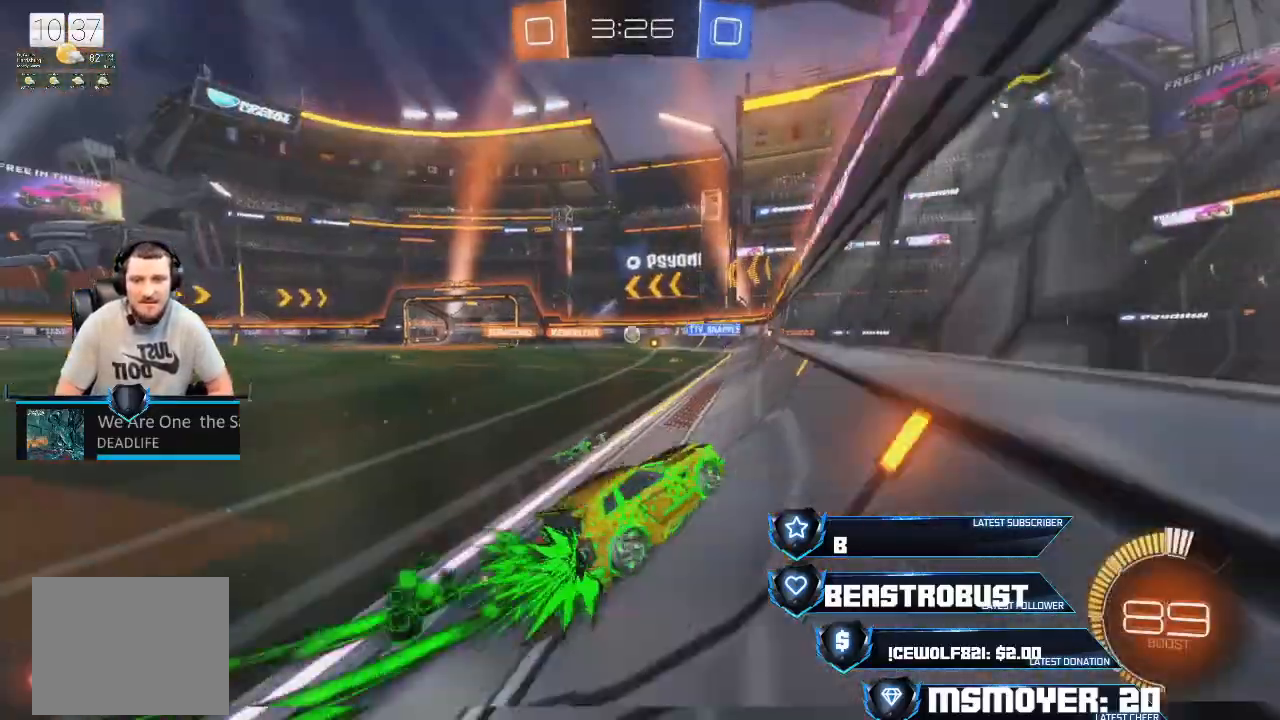
{"buttons": ["CROSS", "R2"], "left_stick": "left", "right_stick": "center", "events": [[200, "CROSS", "up"], [500, "CROSS", "down"]]}
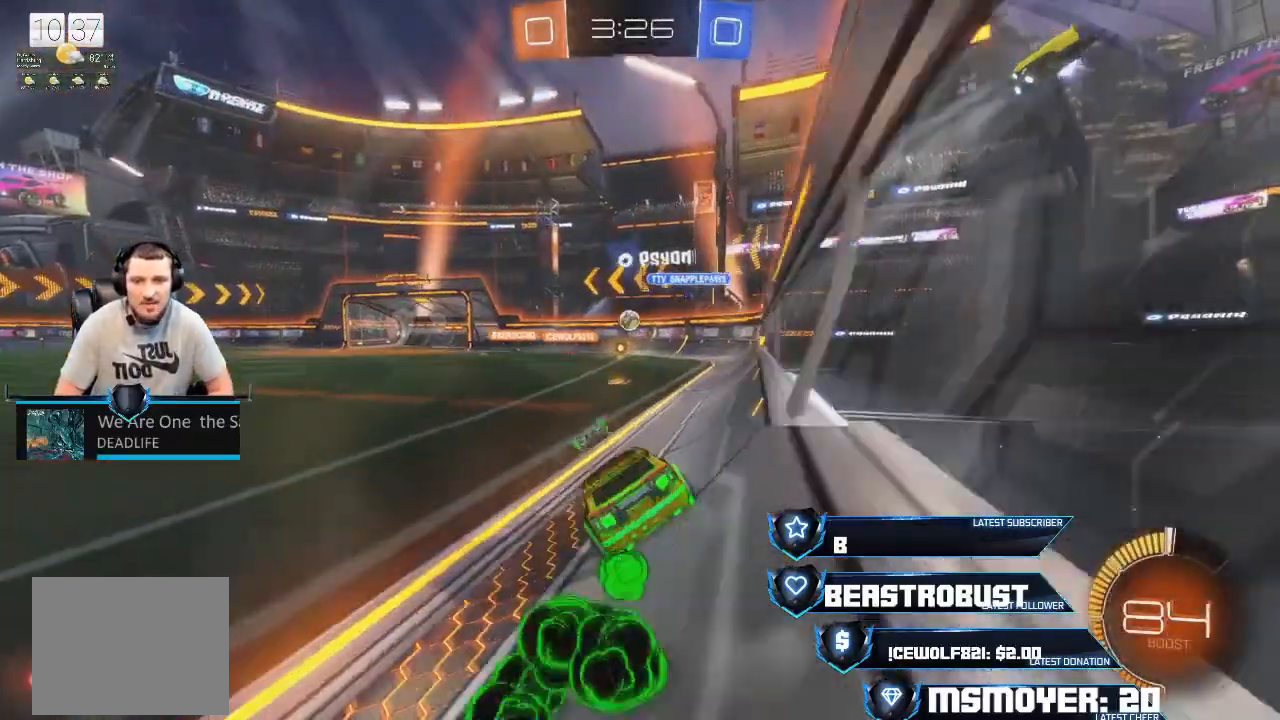
{"buttons": ["SQUARE", "L2", "R2"], "left_stick": "up-left", "right_stick": "center", "events": [[267, "CROSS", "up"], [333, "L2", "down"], [333, "SQUARE", "down"], [333, "left_stick", "up-left"], [433, "SQUARE", "up"], [467, "SQUARE", "down"]]}
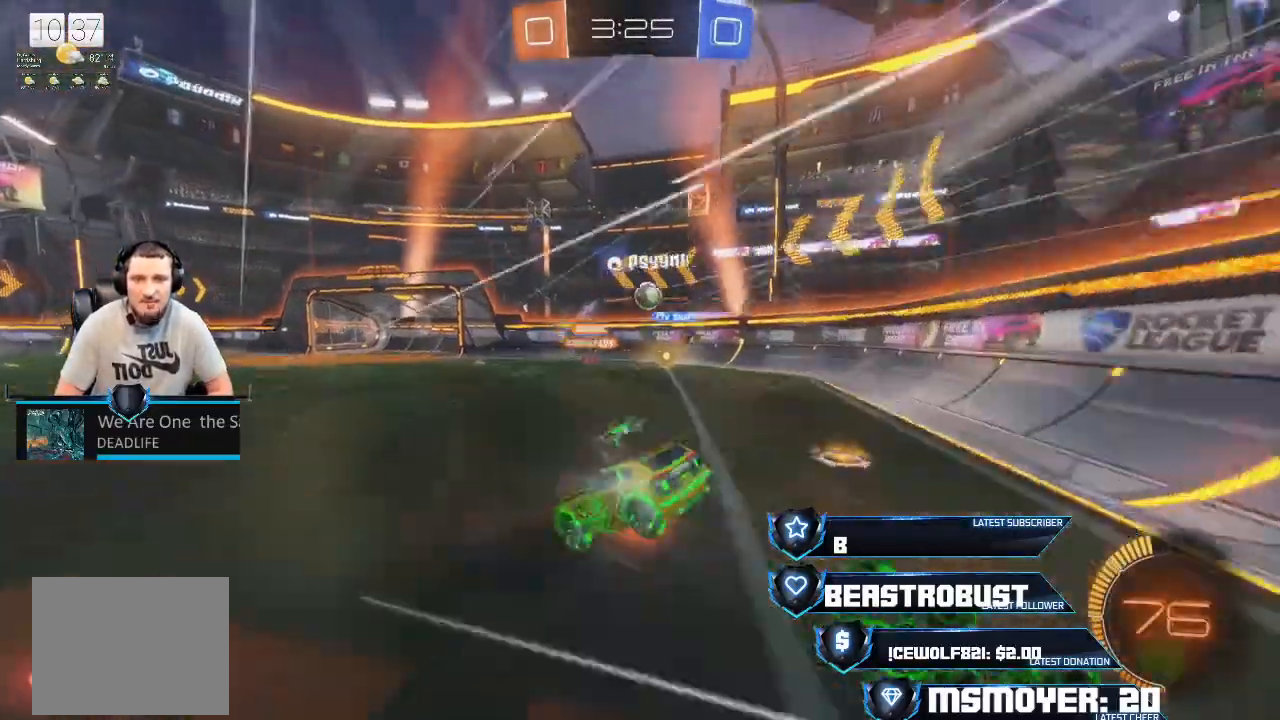
{"buttons": ["R2"], "left_stick": "up-left", "right_stick": "center", "events": [[33, "SQUARE", "up"], [67, "L2", "up"], [67, "R2", "up"], [333, "R2", "down"]]}
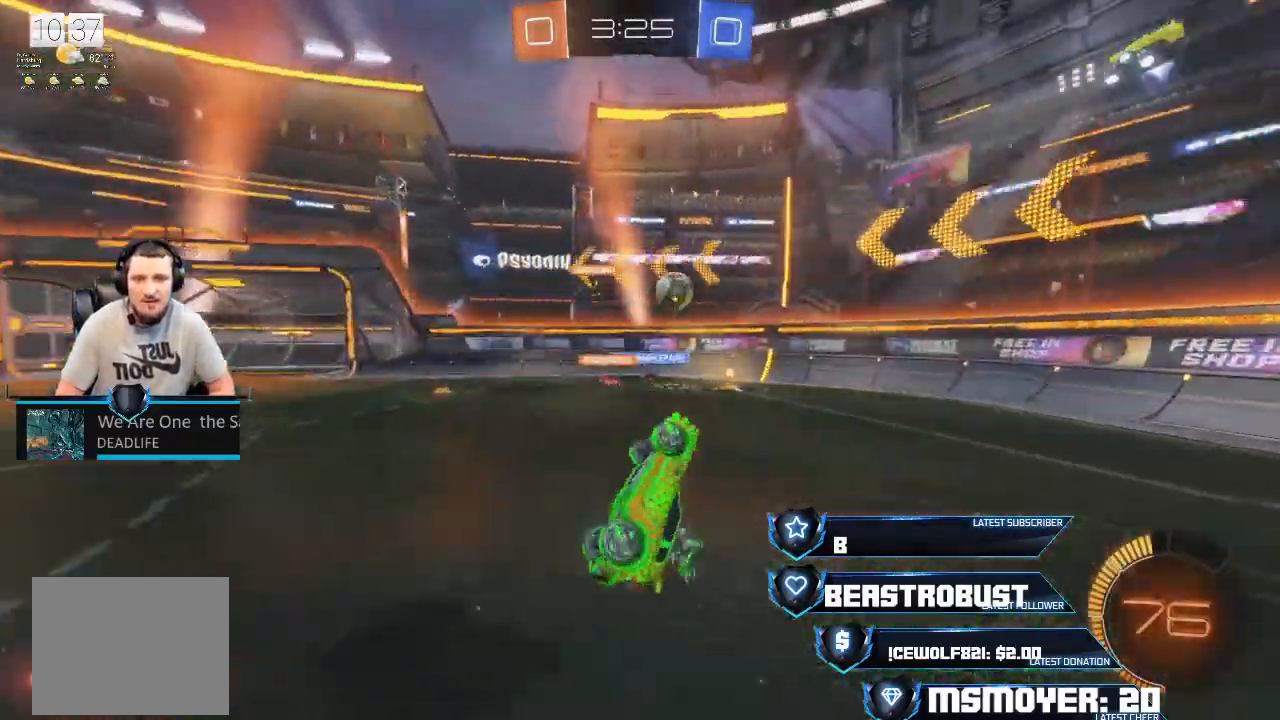
{"buttons": ["R2"], "left_stick": "up-left", "right_stick": "center", "events": []}
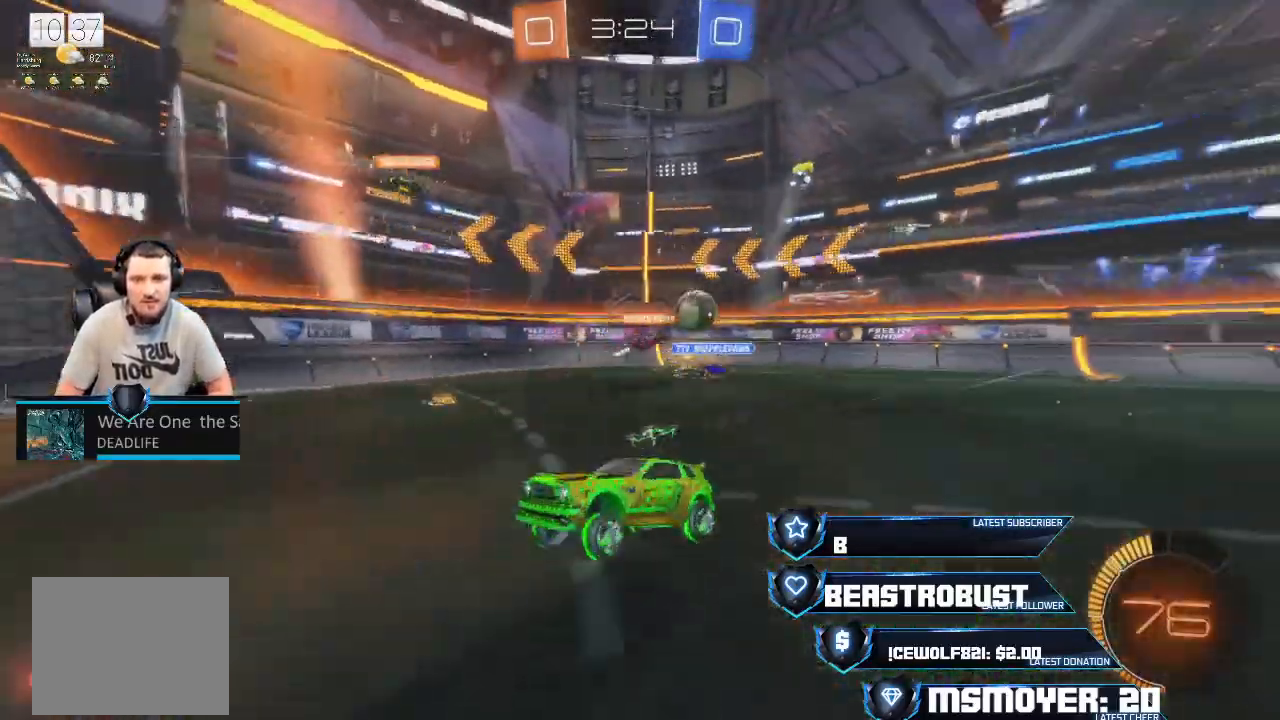
{"buttons": ["CIRCLE"], "left_stick": "up-right", "right_stick": "center", "events": [[67, "left_stick", "up-right"], [167, "left_stick", "up"], [267, "left_stick", "up-right"], [400, "CIRCLE", "down"], [433, "R2", "up"]]}
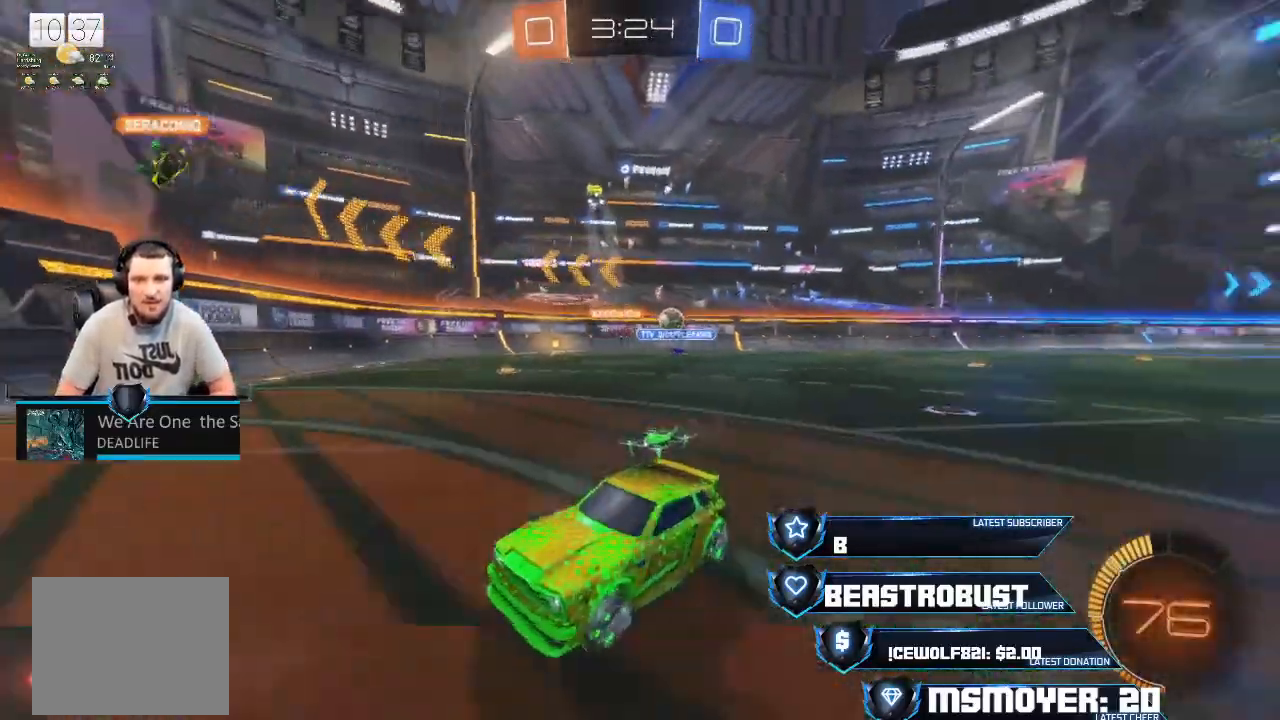
{"buttons": ["CIRCLE"], "left_stick": "up-right", "right_stick": "center", "events": []}
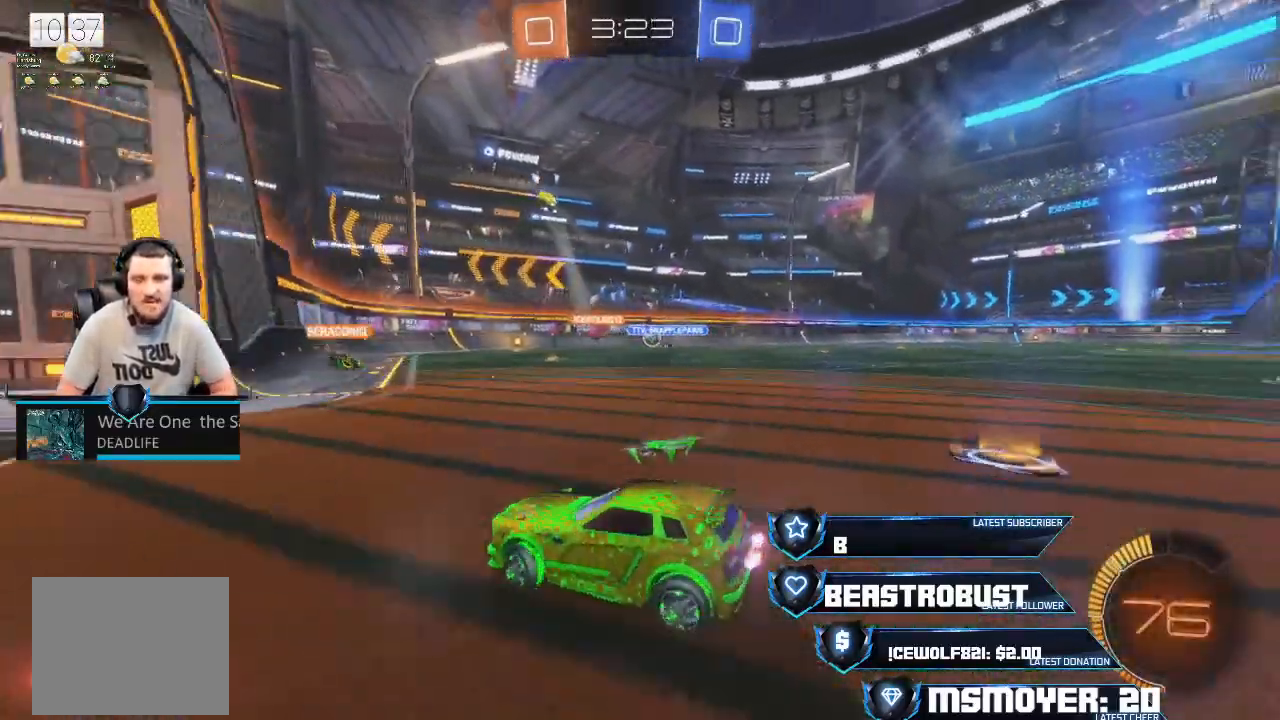
{"buttons": ["R2"], "left_stick": "center", "right_stick": "center", "events": [[100, "left_stick", "down-right"], [133, "L2", "down"], [167, "CIRCLE", "up"], [167, "left_stick", "left"], [300, "left_stick", "center"], [333, "L2", "up"], [333, "R2", "down"]]}
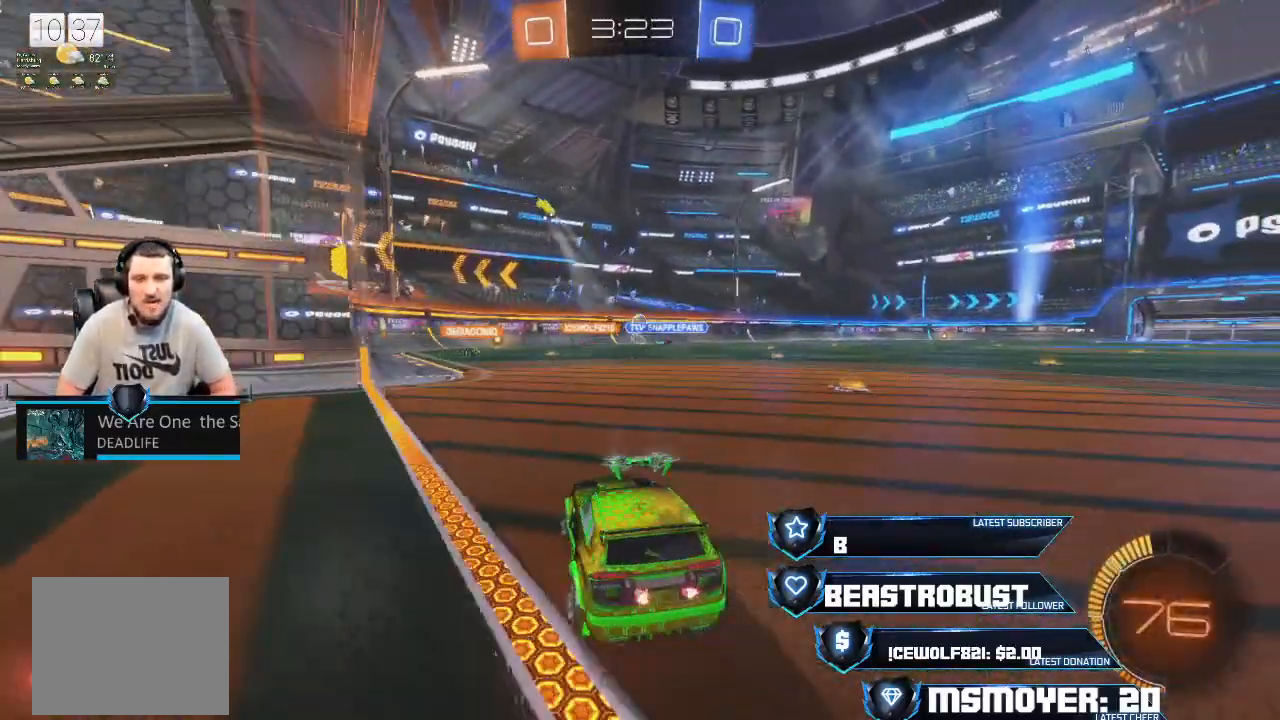
{"buttons": ["R2"], "left_stick": "center", "right_stick": "center", "events": [[33, "left_stick", "right"], [467, "left_stick", "center"]]}
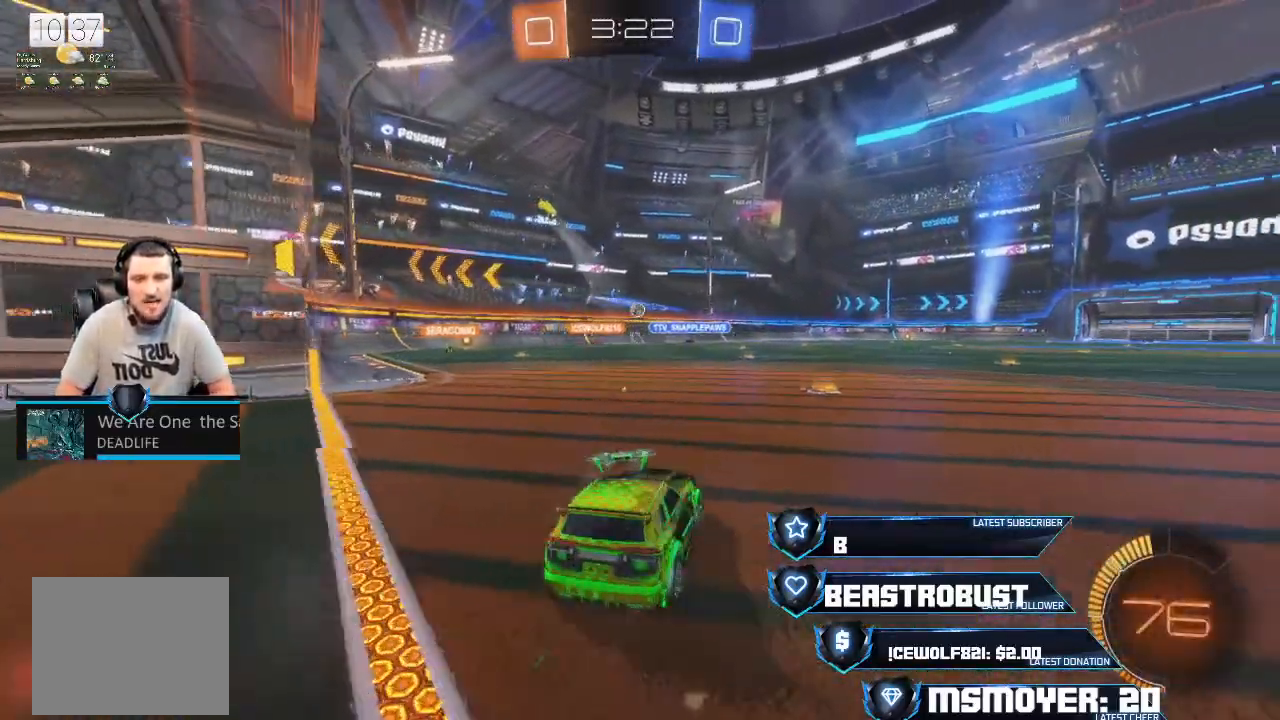
{"buttons": ["R2"], "left_stick": "center", "right_stick": "center", "events": [[233, "left_stick", "right"], [367, "left_stick", "center"]]}
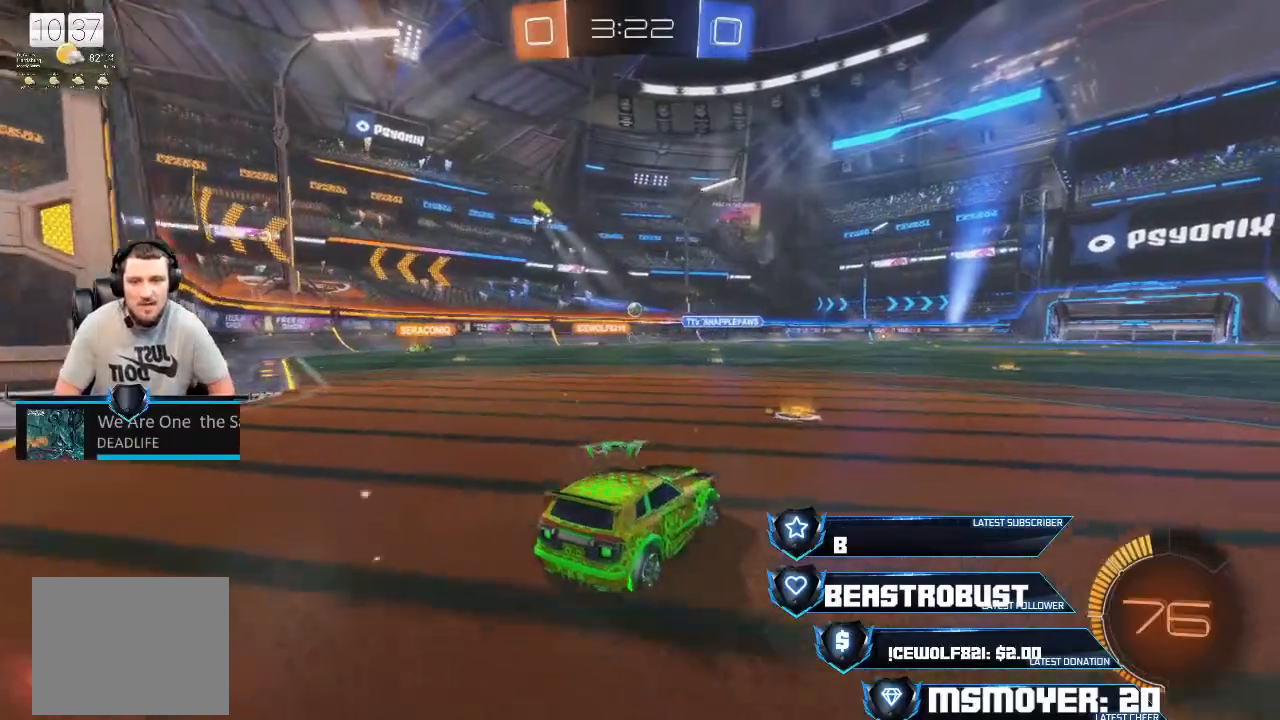
{"buttons": ["R2"], "left_stick": "right", "right_stick": "center", "events": [[167, "left_stick", "left"], [233, "left_stick", "center"], [333, "left_stick", "right"]]}
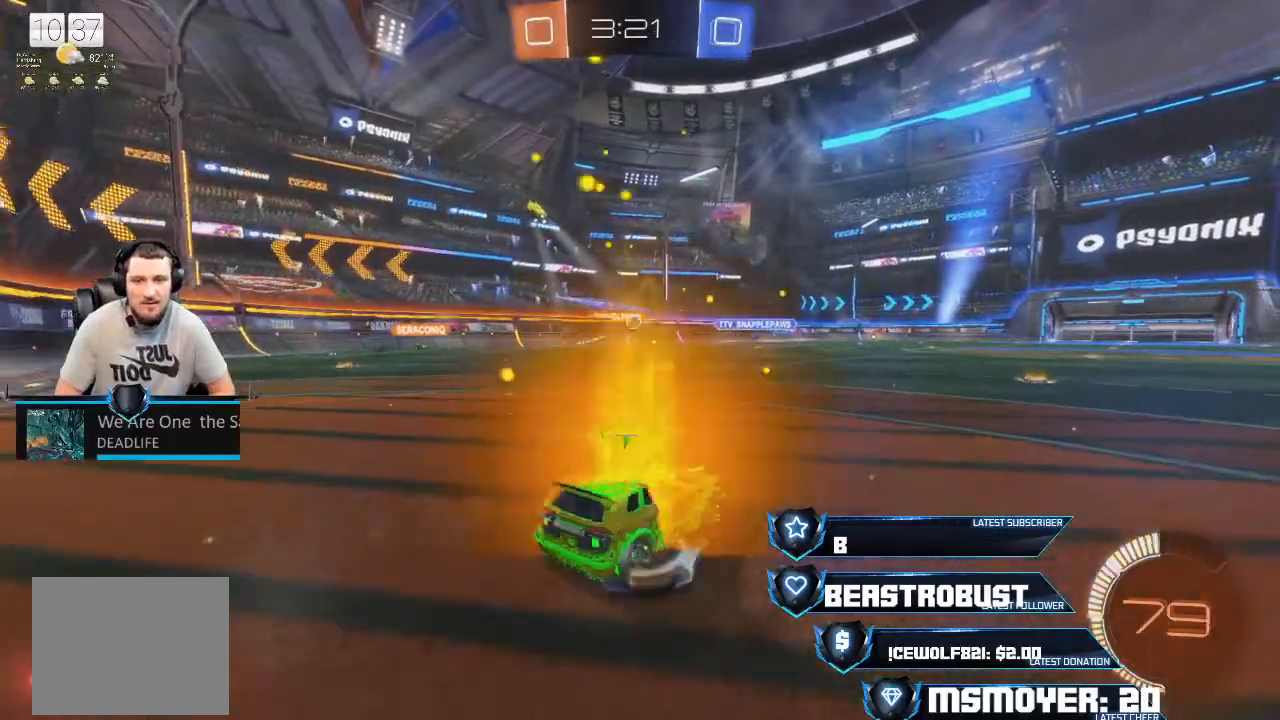
{"buttons": ["CROSS", "R2"], "left_stick": "center", "right_stick": "center", "events": [[100, "CROSS", "down"], [133, "left_stick", "center"]]}
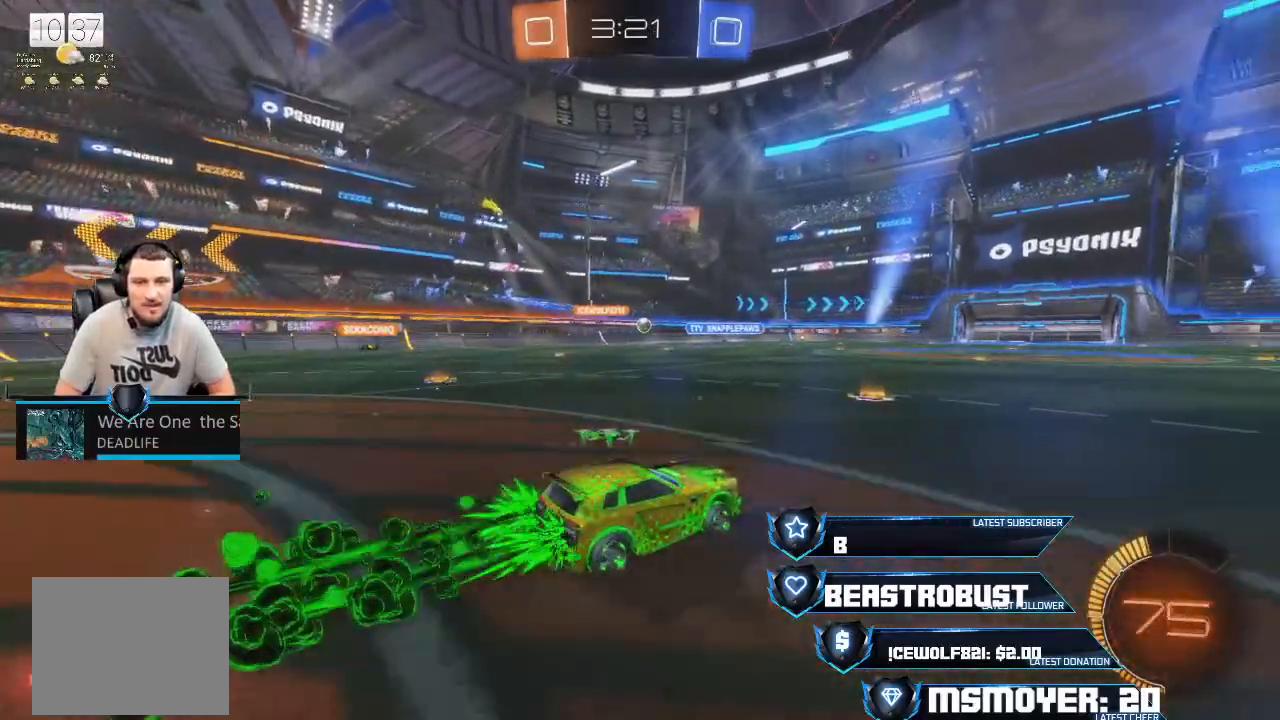
{"buttons": ["R2"], "left_stick": "center", "right_stick": "center", "events": [[33, "left_stick", "left"], [100, "CROSS", "up"], [267, "left_stick", "center"]]}
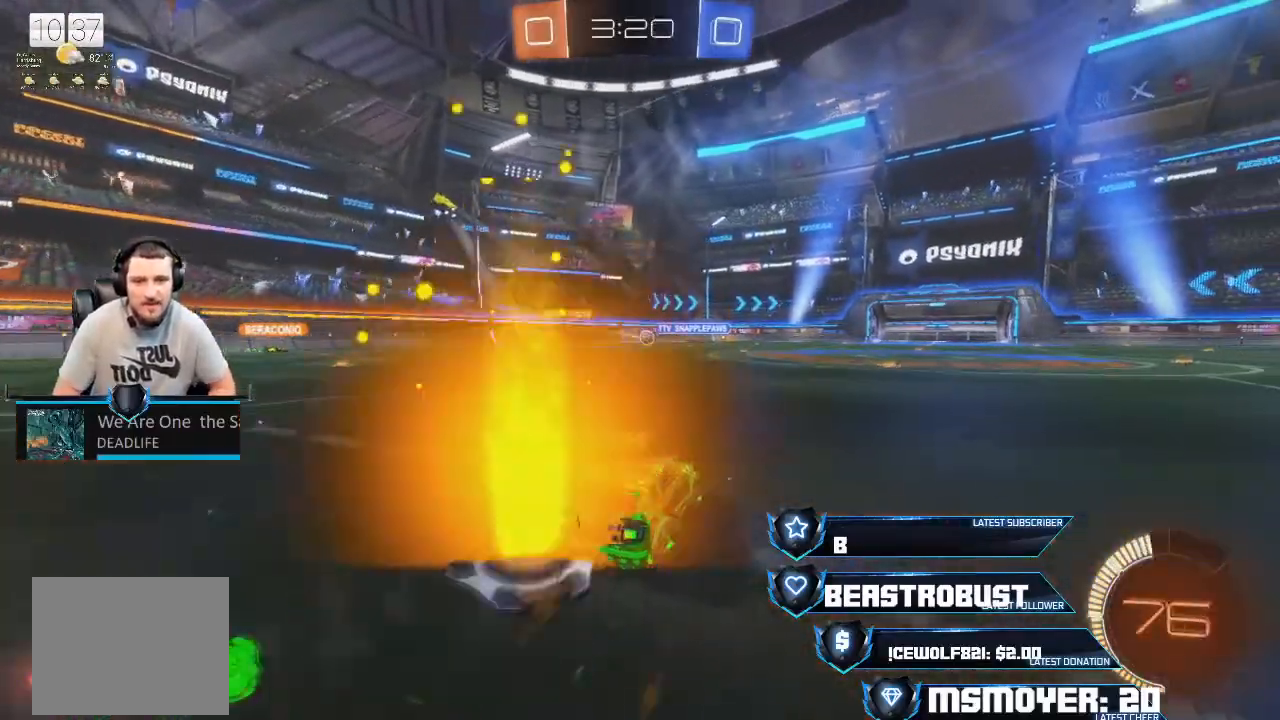
{"buttons": [], "left_stick": "center", "right_stick": "center", "events": [[100, "left_stick", "right"], [167, "R2", "up"], [200, "left_stick", "center"], [267, "L2", "down"], [433, "L2", "up"]]}
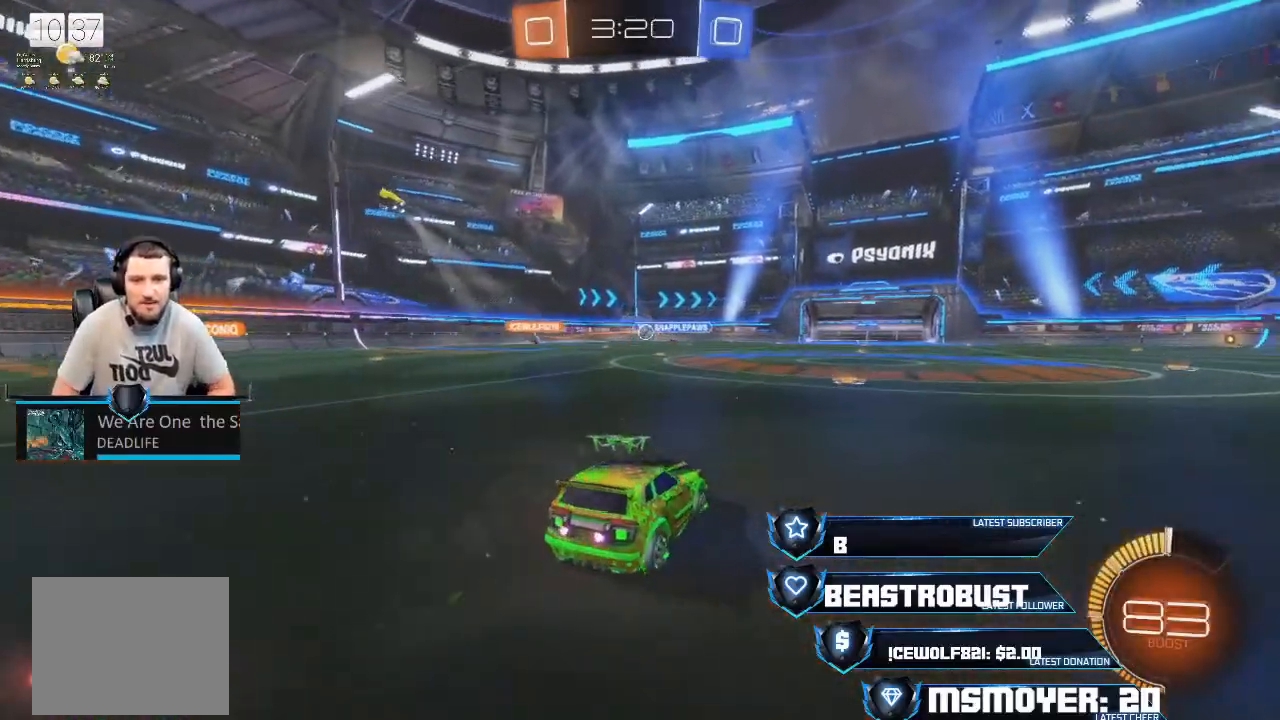
{"buttons": [], "left_stick": "right", "right_stick": "center", "events": [[33, "R2", "down"], [233, "left_stick", "left"], [300, "R2", "up"], [367, "left_stick", "center"], [433, "left_stick", "right"]]}
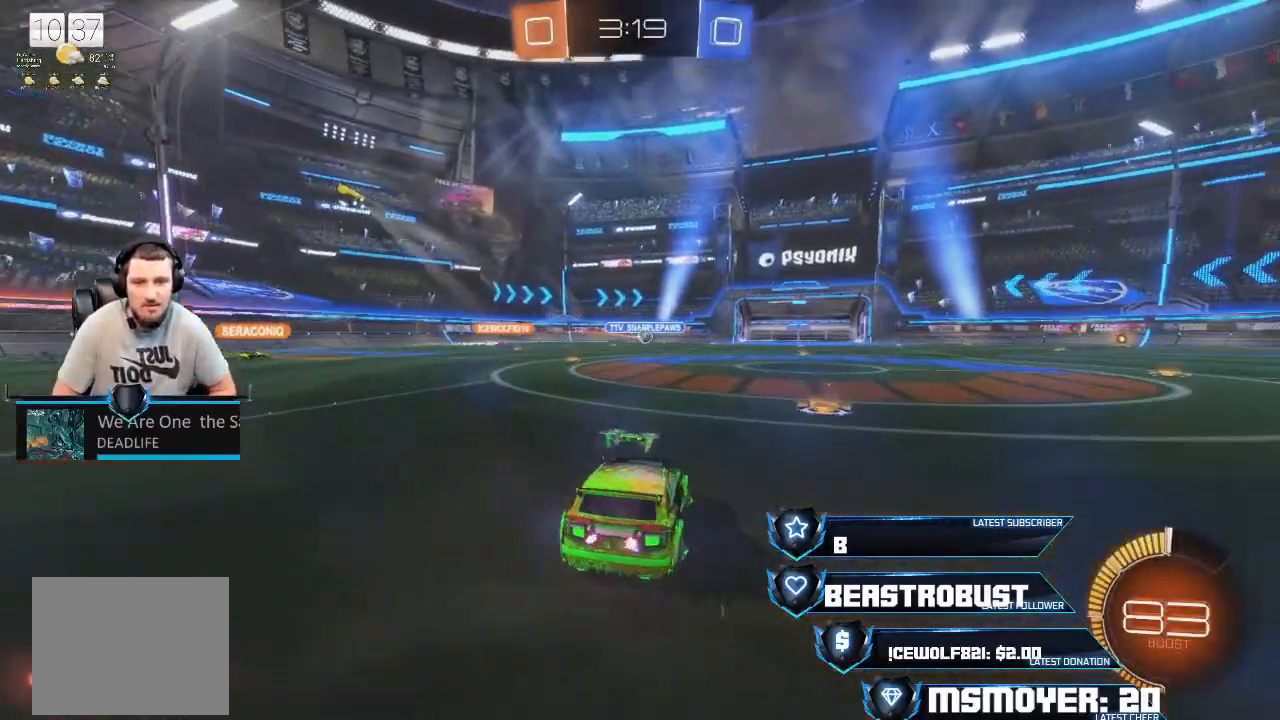
{"buttons": ["R2"], "left_stick": "center", "right_stick": "center", "events": [[100, "left_stick", "center"], [233, "R2", "down"], [233, "left_stick", "right"], [500, "left_stick", "center"]]}